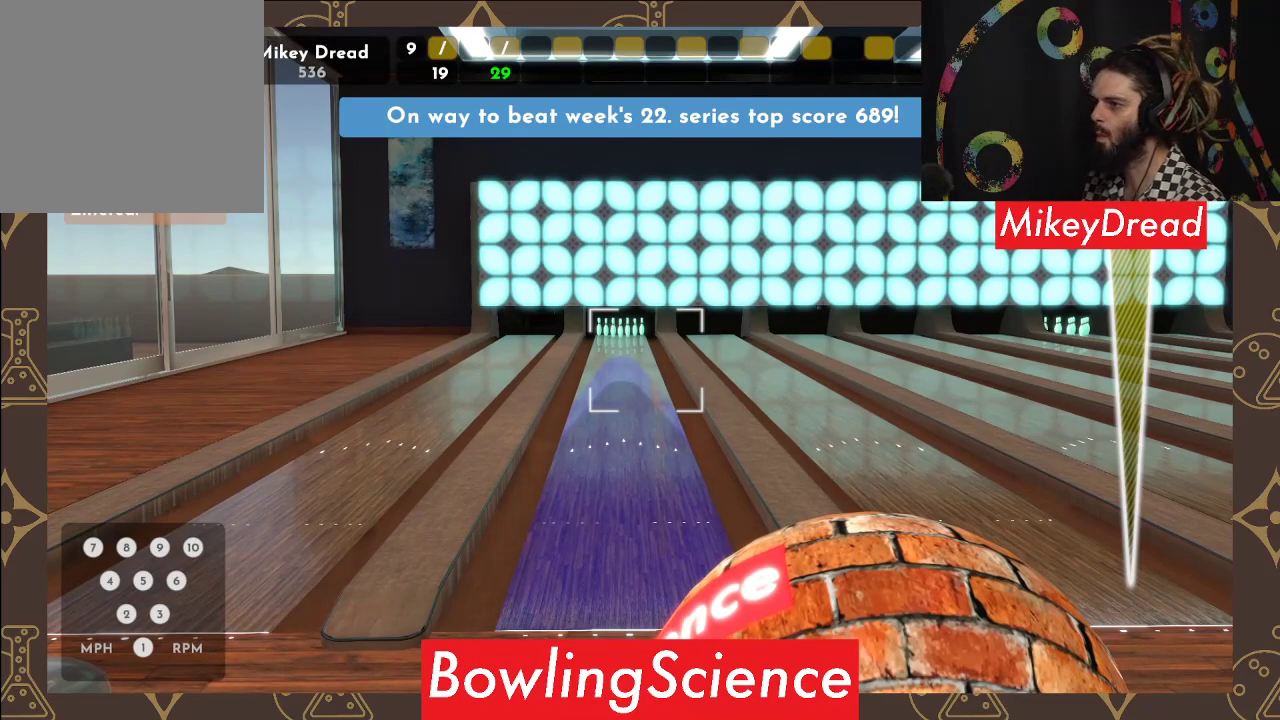
Gameplay with a controller (Xbox layout); each line is a JSON object with the inputs held at the frame after it. "events" lists button and stick changes between this image and that frame as [ms after this image, input, new state], when the widget could be followed in between.
{"buttons": [], "left_stick": "center", "right_stick": "down", "events": [[333, "right_stick", "down"]]}
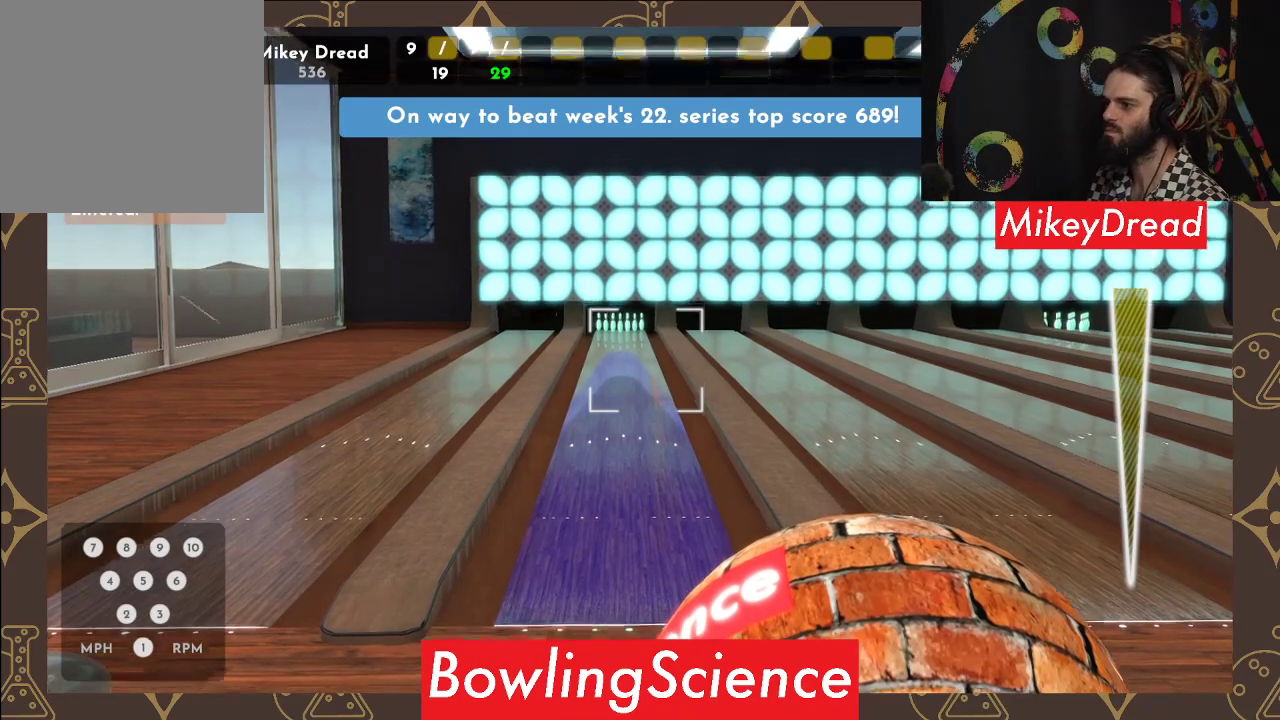
{"buttons": [], "left_stick": "center", "right_stick": "center", "events": [[233, "right_stick", "center"]]}
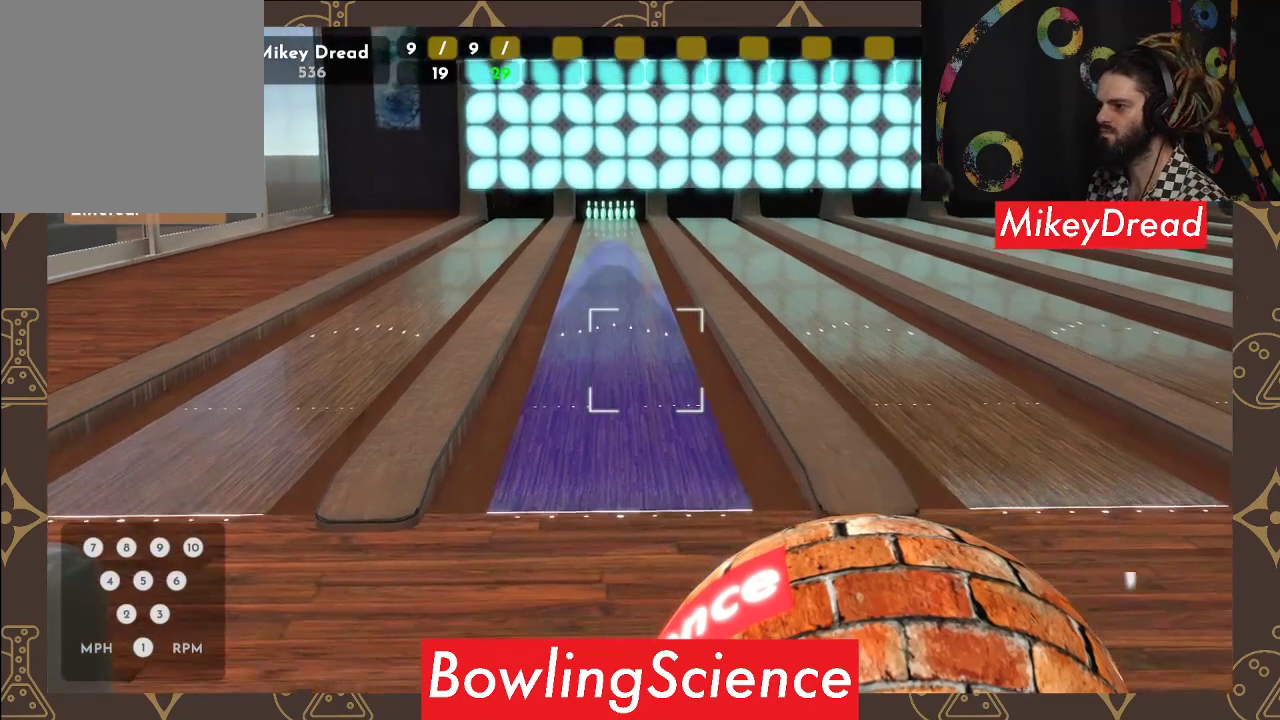
{"buttons": [], "left_stick": "center", "right_stick": "center", "events": [[100, "right_stick", "up"], [300, "right_stick", "center"]]}
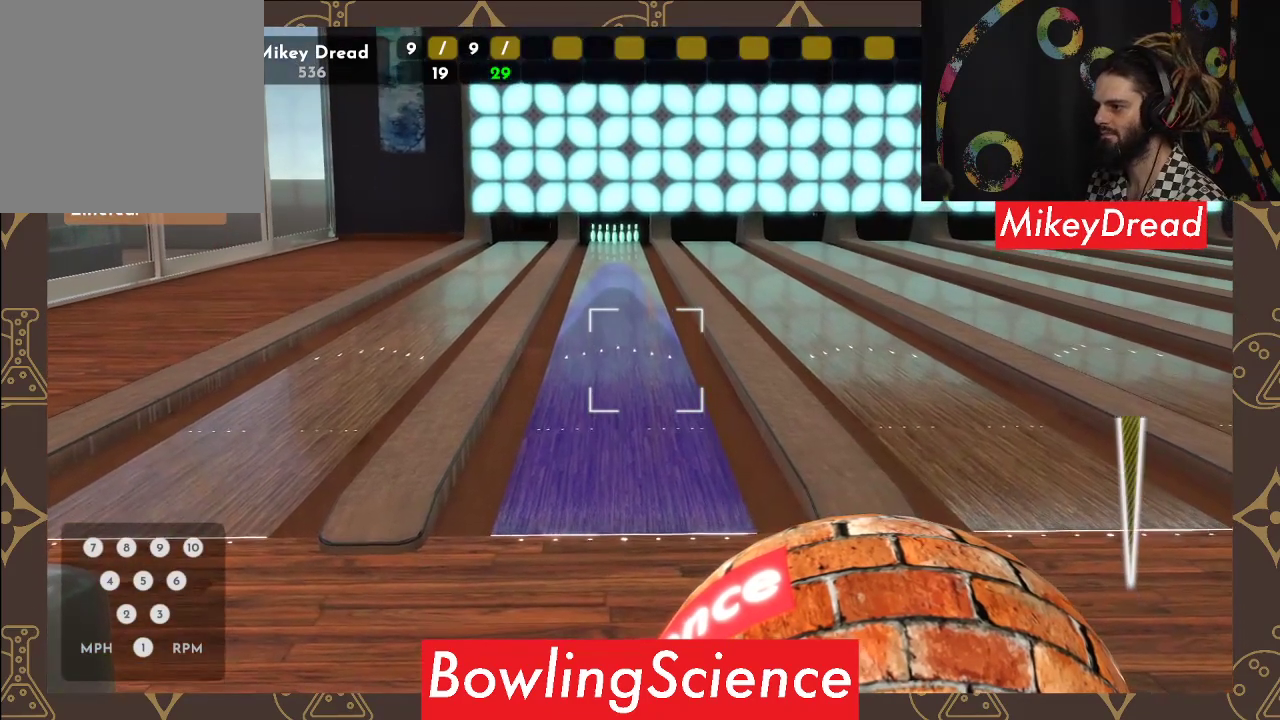
{"buttons": [], "left_stick": "center", "right_stick": "center", "events": [[233, "left_stick", "up"], [350, "left_stick", "center"]]}
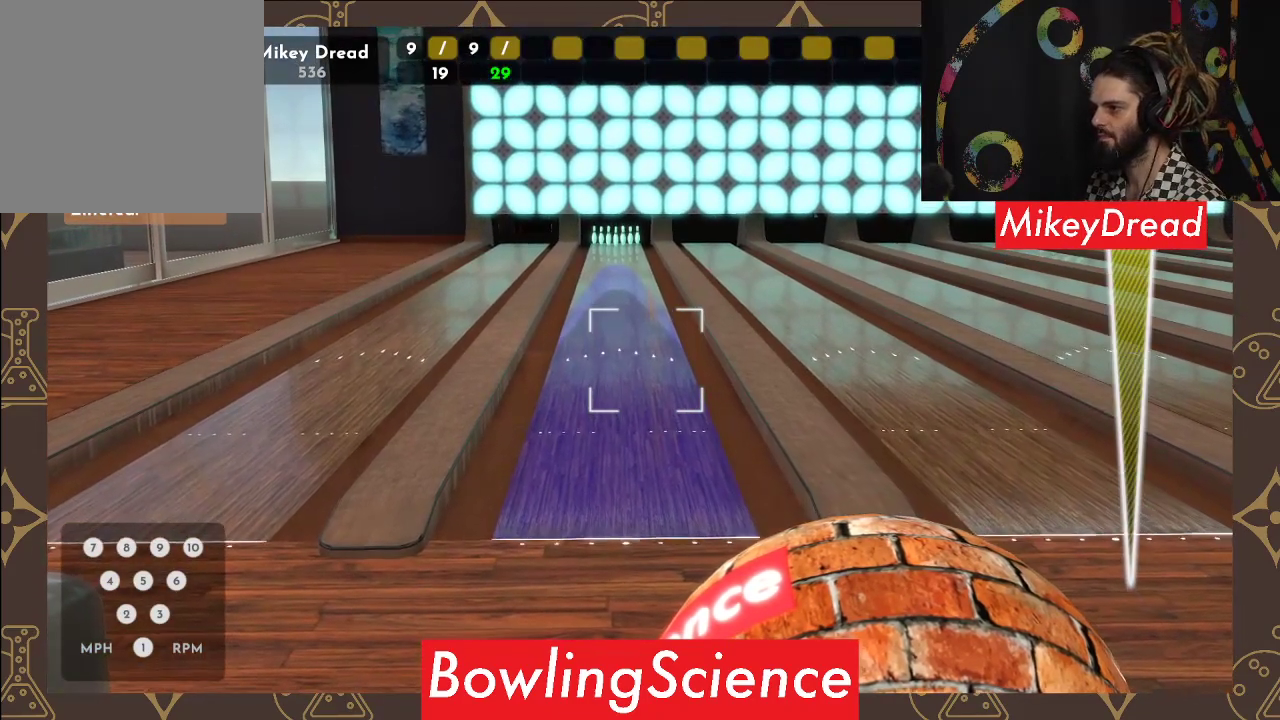
{"buttons": [], "left_stick": "center", "right_stick": "center", "events": [[400, "left_stick", "up-right"], [483, "left_stick", "center"]]}
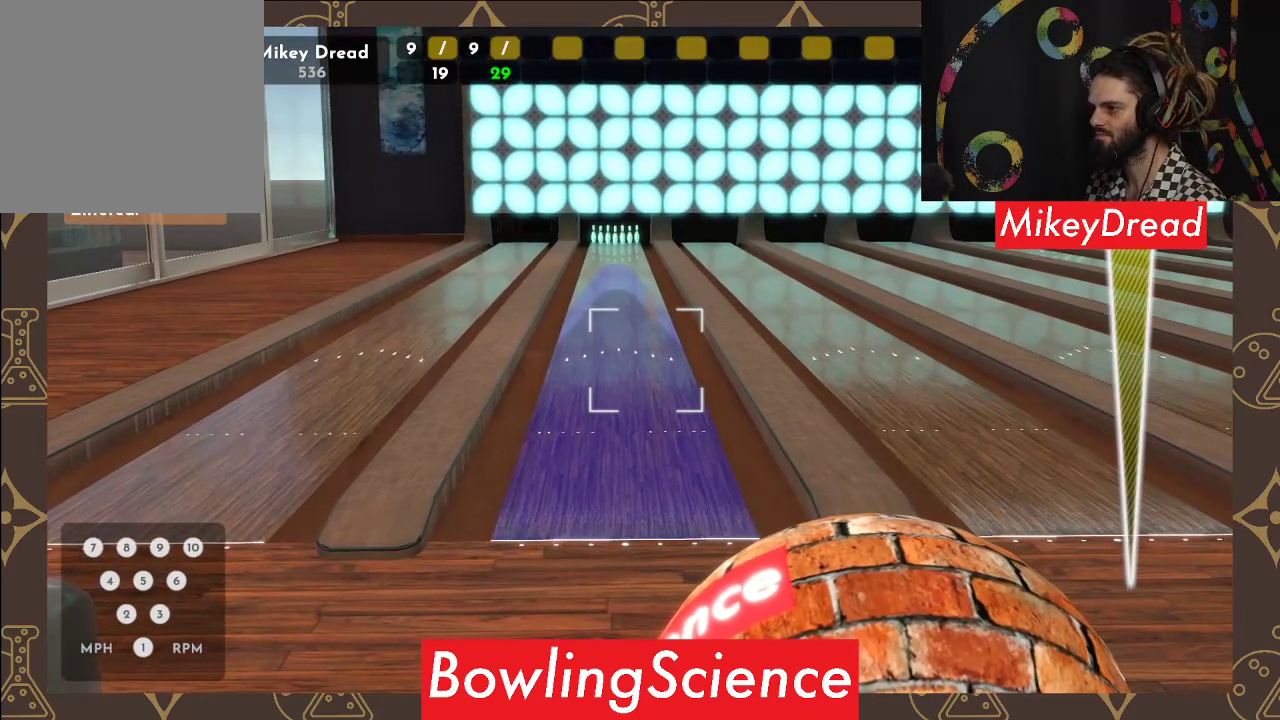
{"buttons": [], "left_stick": "center", "right_stick": "center", "events": []}
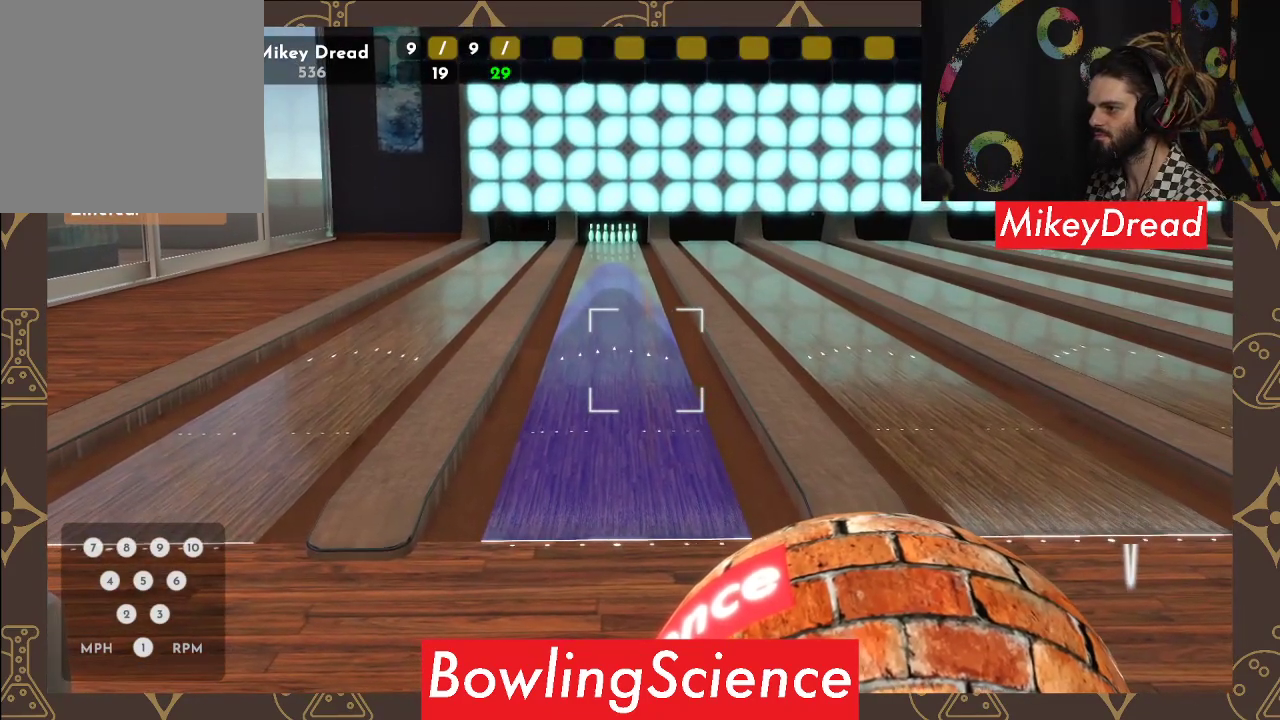
{"buttons": [], "left_stick": "center", "right_stick": "center", "events": []}
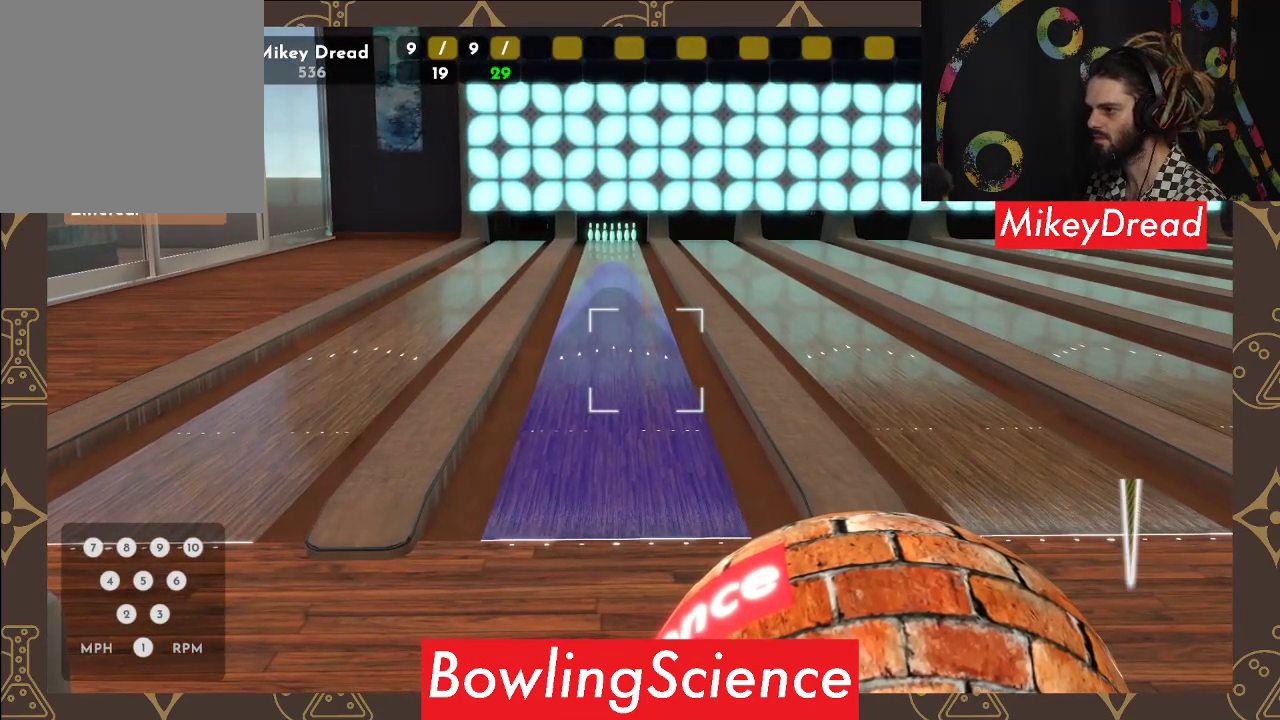
{"buttons": [], "left_stick": "center", "right_stick": "center", "events": []}
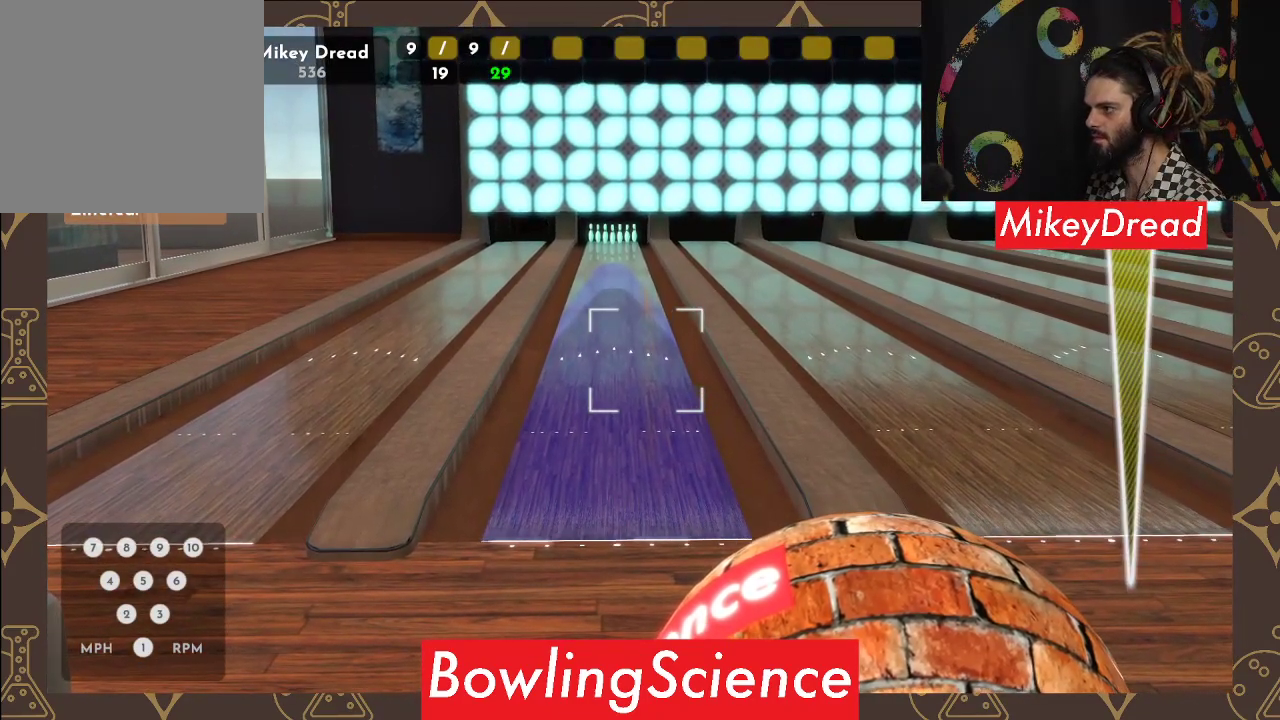
{"buttons": [], "left_stick": "left", "right_stick": "center", "events": [[183, "R2", "down"], [317, "R2", "up"], [383, "left_stick", "left"]]}
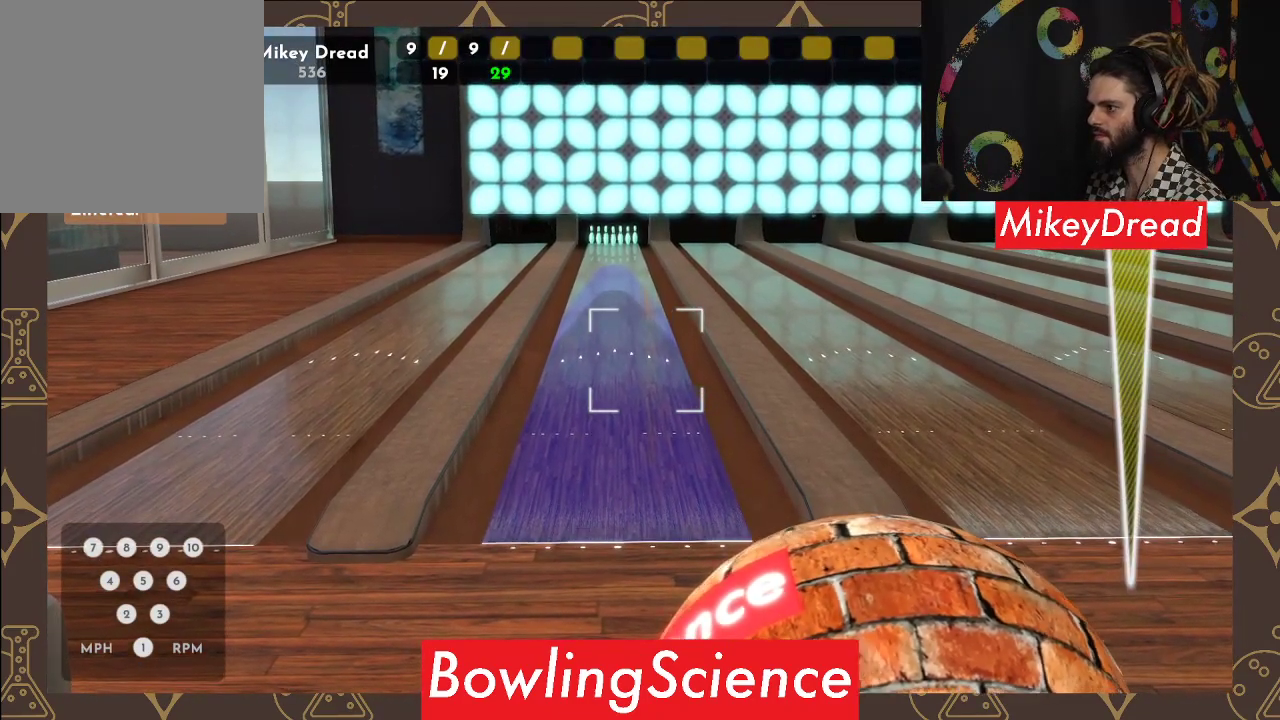
{"buttons": [], "left_stick": "center", "right_stick": "left", "events": [[367, "left_stick", "center"], [483, "right_stick", "left"]]}
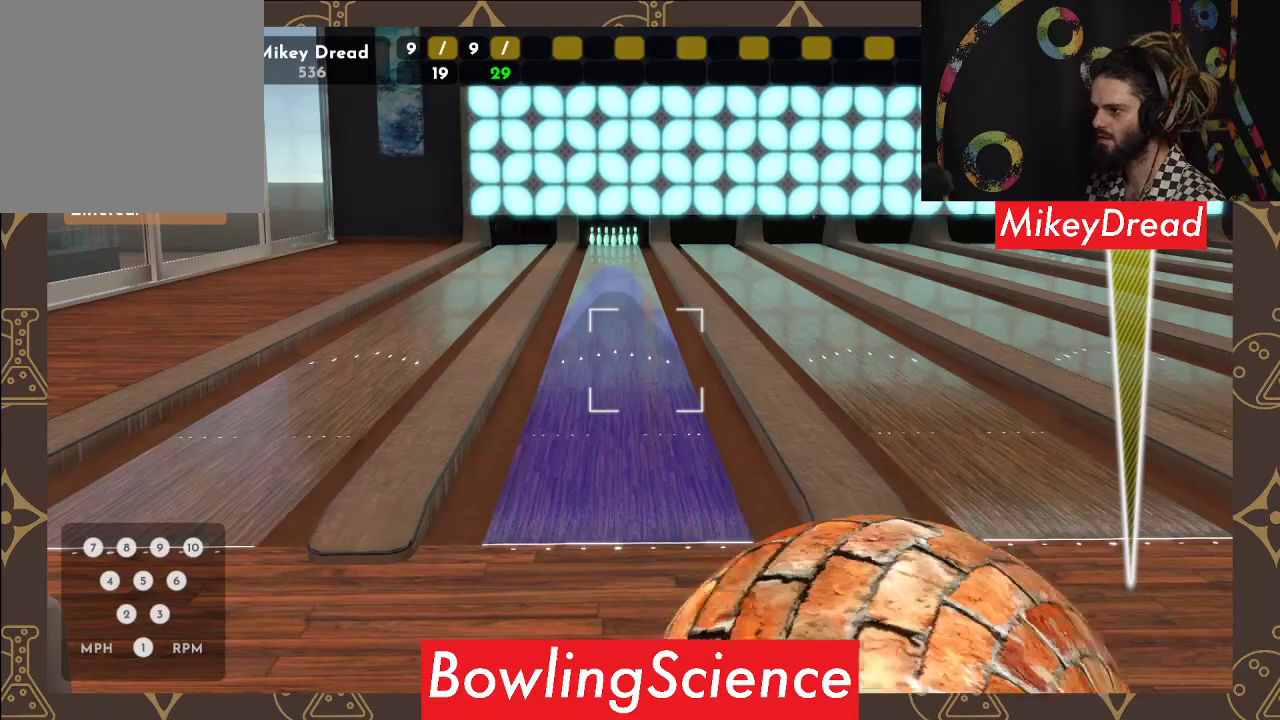
{"buttons": [], "left_stick": "center", "right_stick": "left", "events": []}
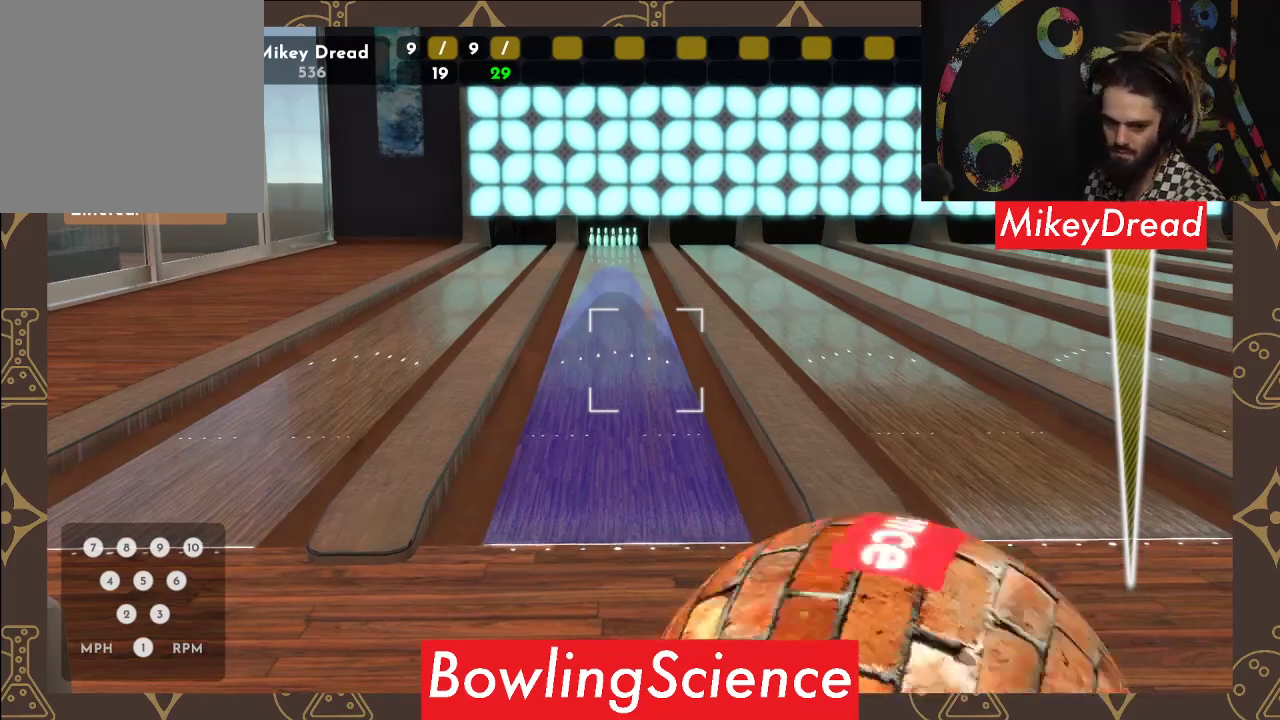
{"buttons": [], "left_stick": "center", "right_stick": "left", "events": []}
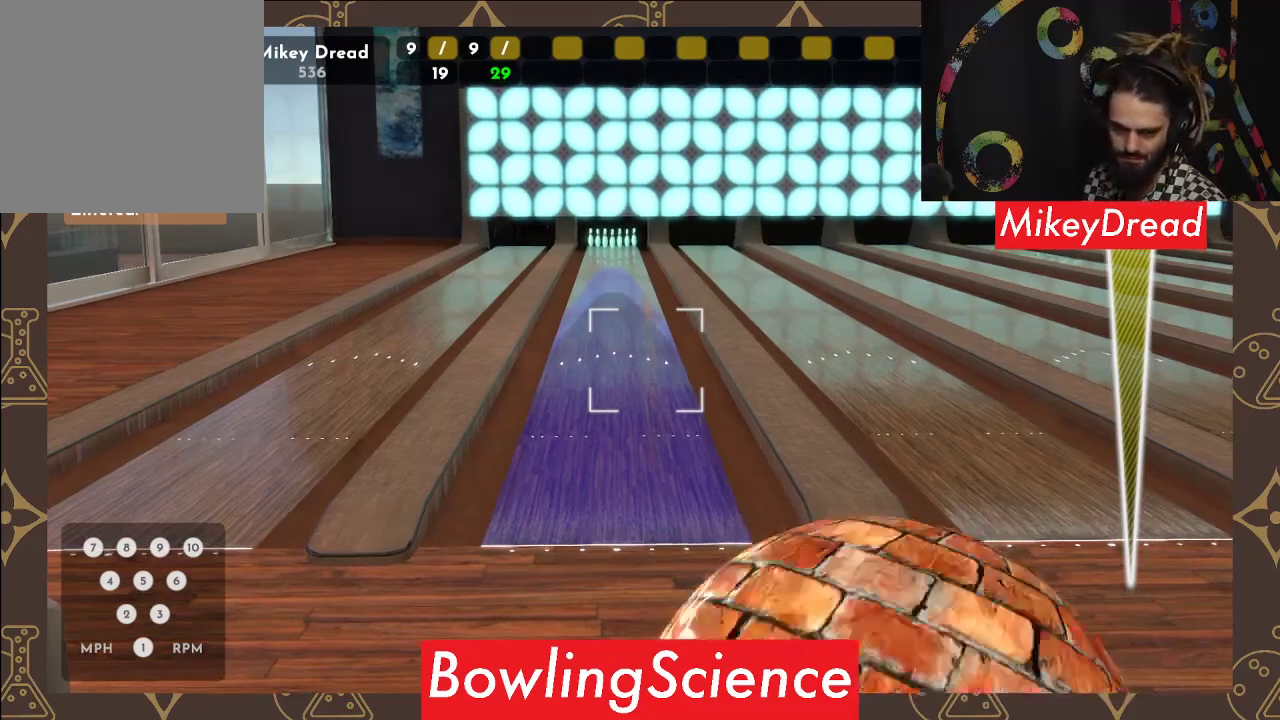
{"buttons": [], "left_stick": "center", "right_stick": "left", "events": []}
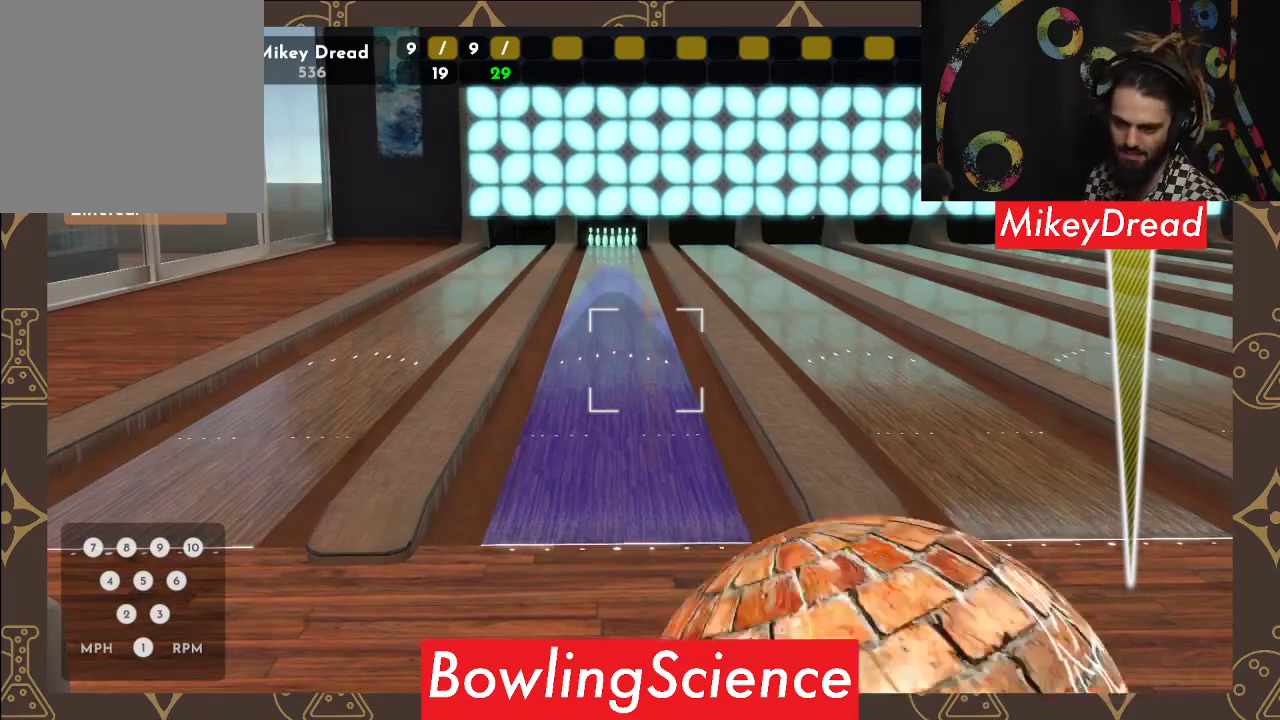
{"buttons": [], "left_stick": "center", "right_stick": "left", "events": []}
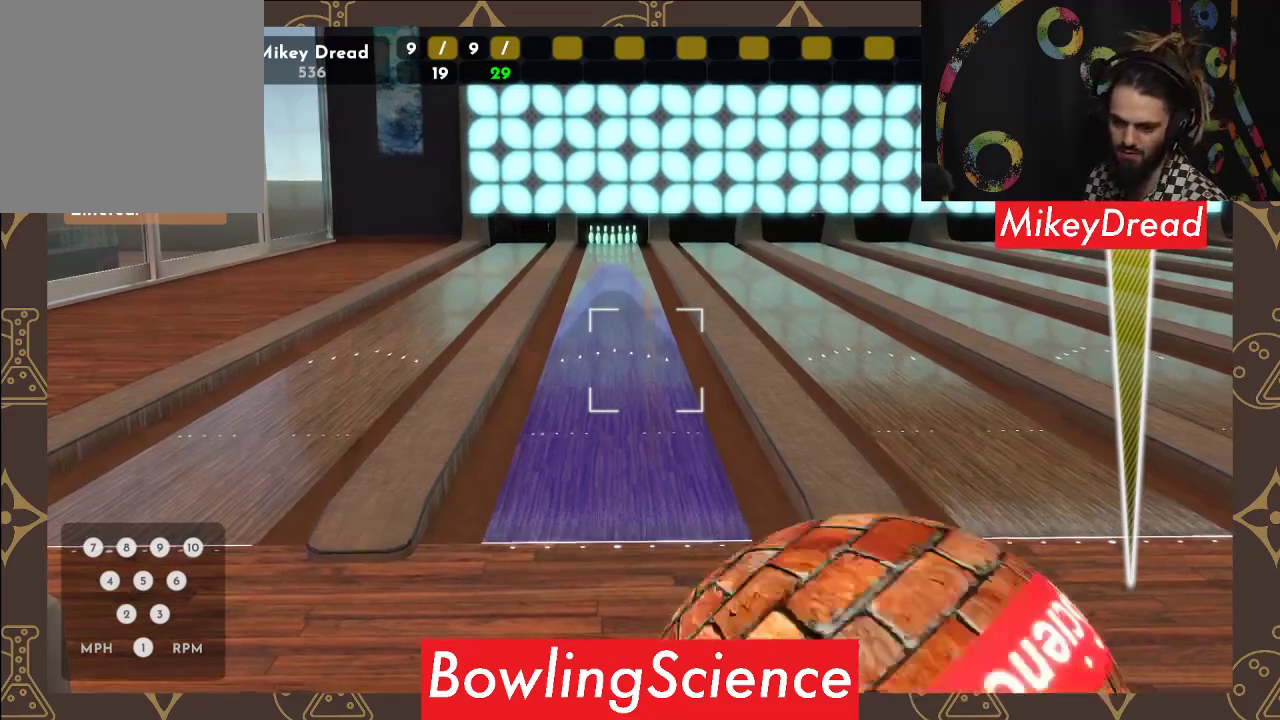
{"buttons": [], "left_stick": "center", "right_stick": "left", "events": []}
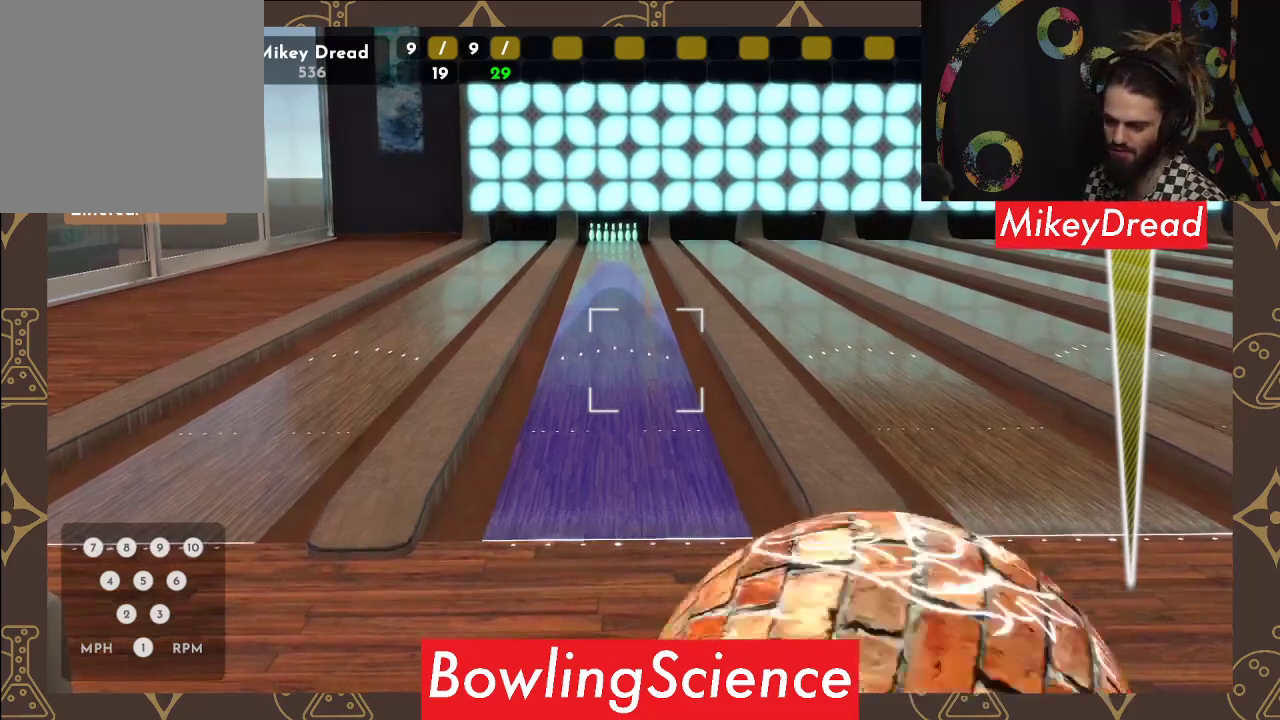
{"buttons": [], "left_stick": "center", "right_stick": "left", "events": []}
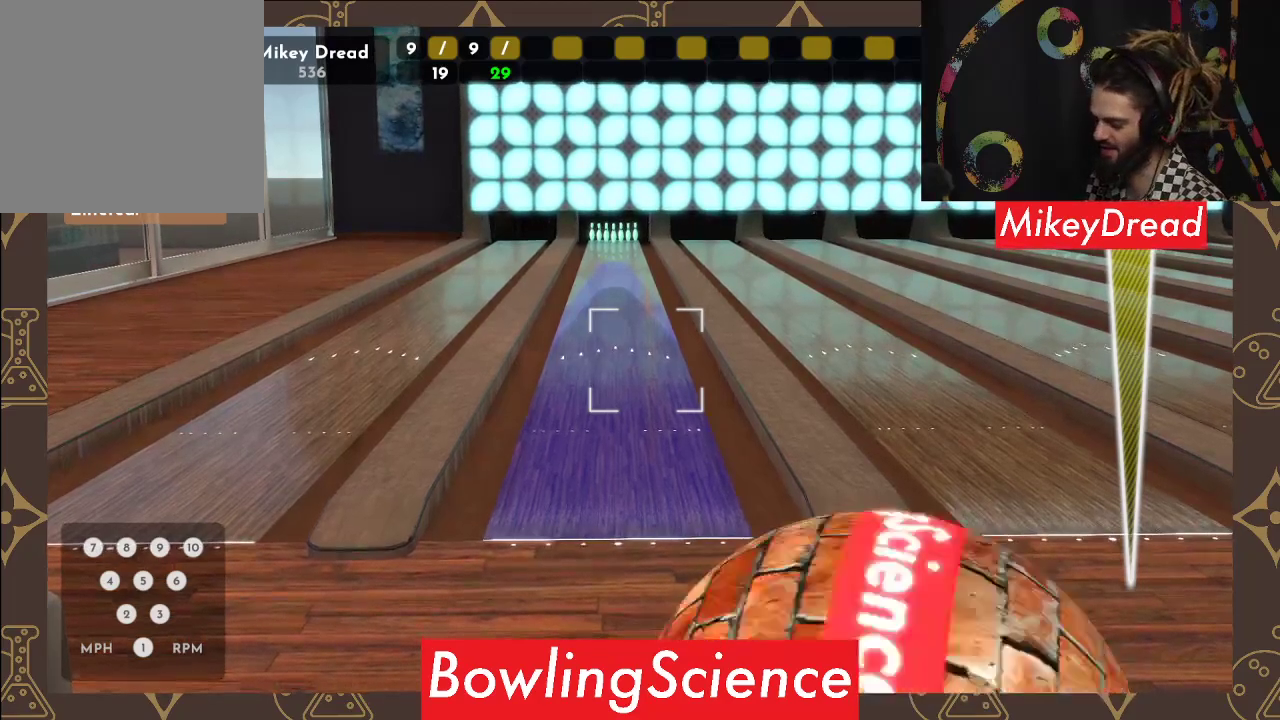
{"buttons": [], "left_stick": "center", "right_stick": "left", "events": []}
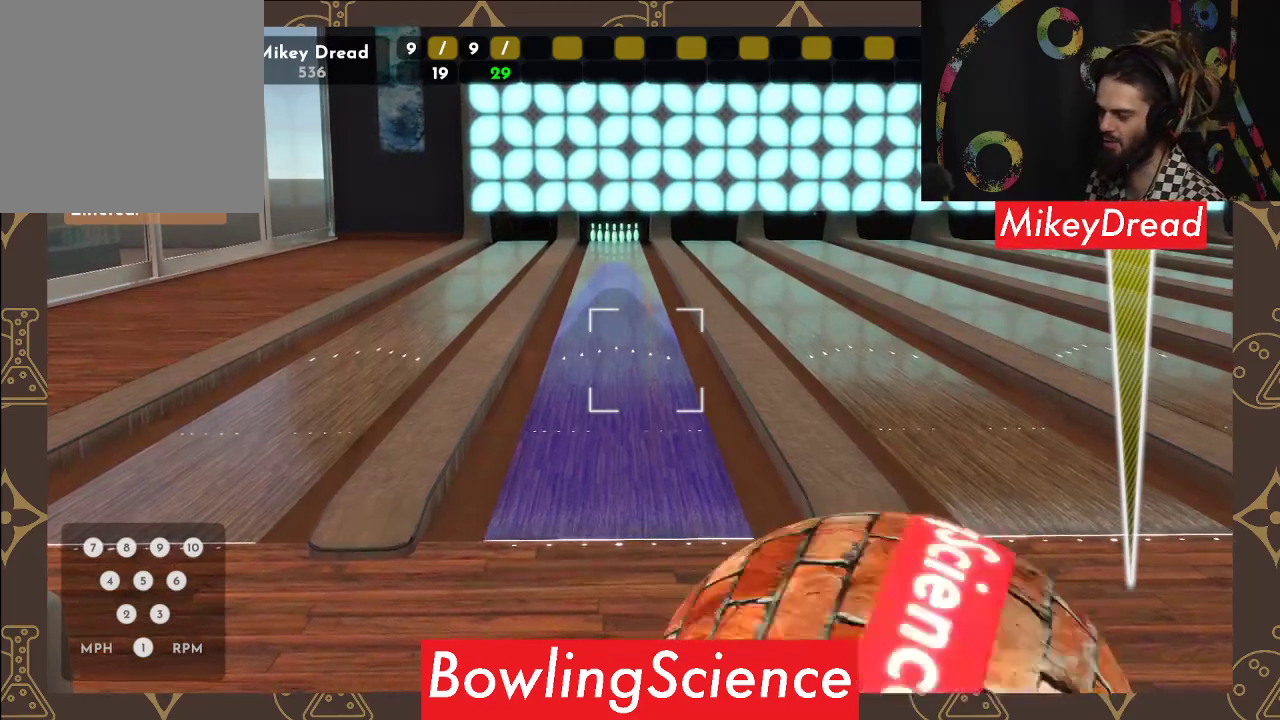
{"buttons": [], "left_stick": "center", "right_stick": "left", "events": []}
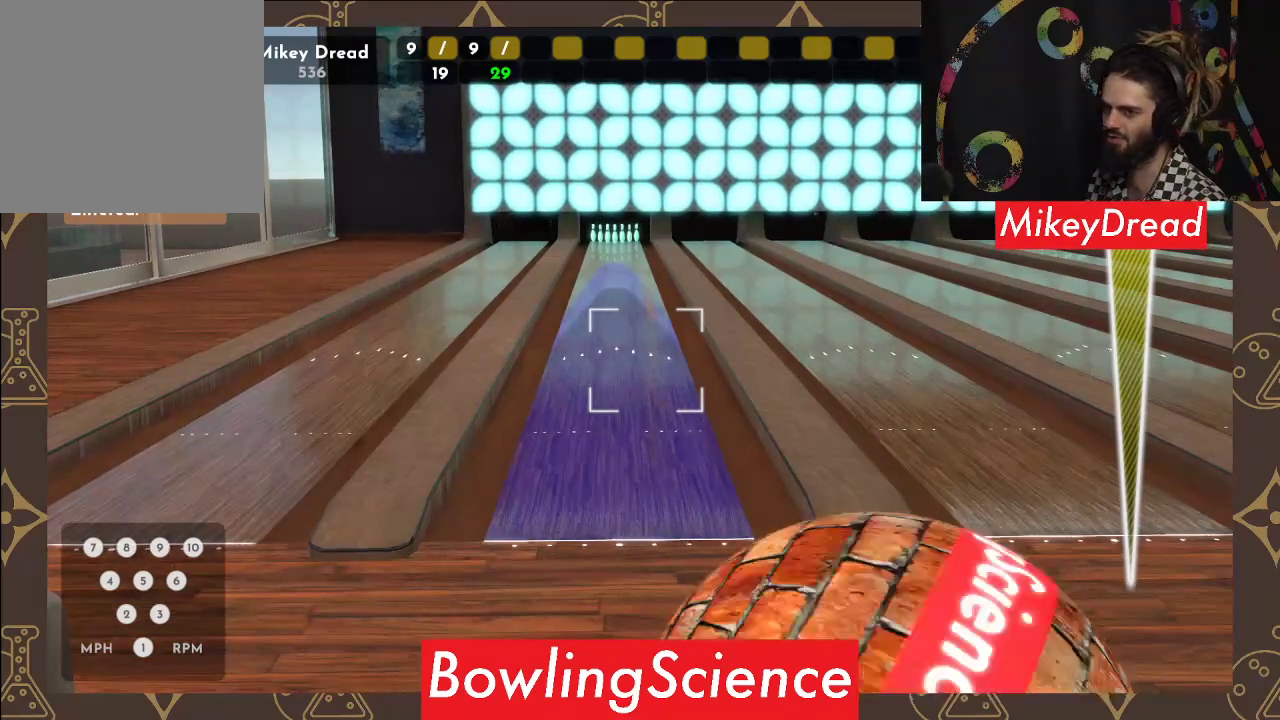
{"buttons": [], "left_stick": "center", "right_stick": "left", "events": []}
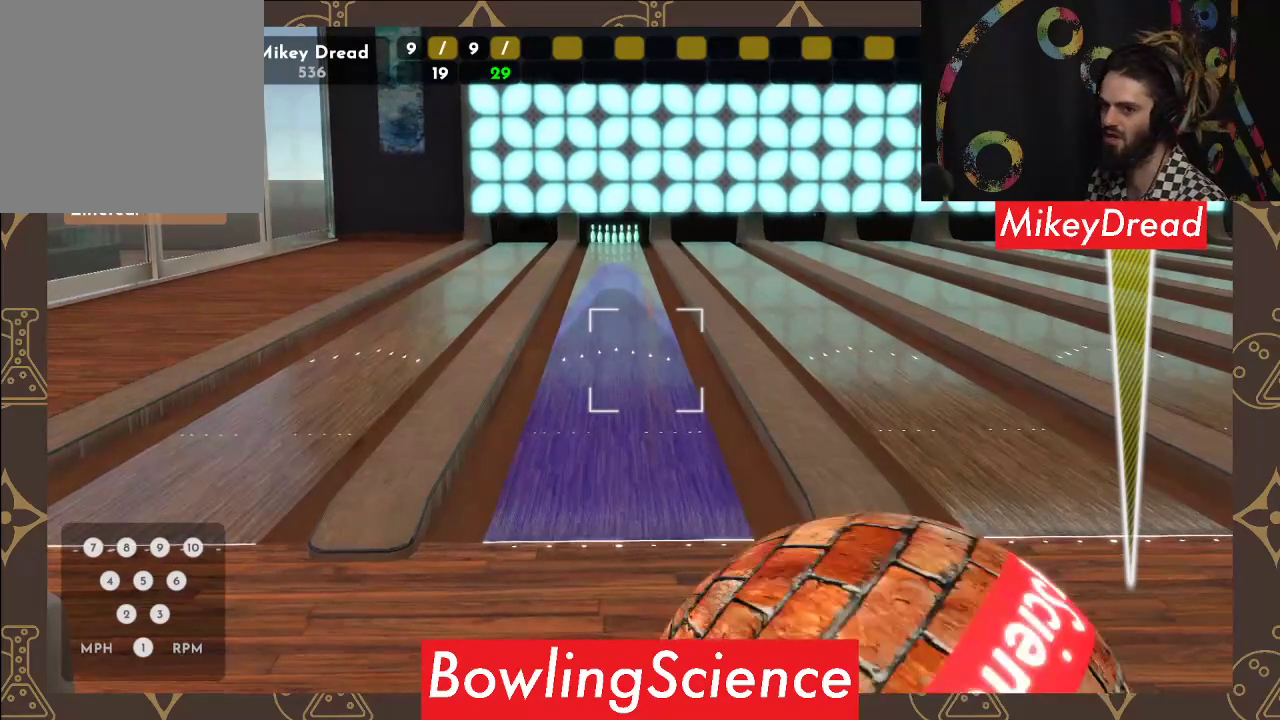
{"buttons": [], "left_stick": "center", "right_stick": "left", "events": []}
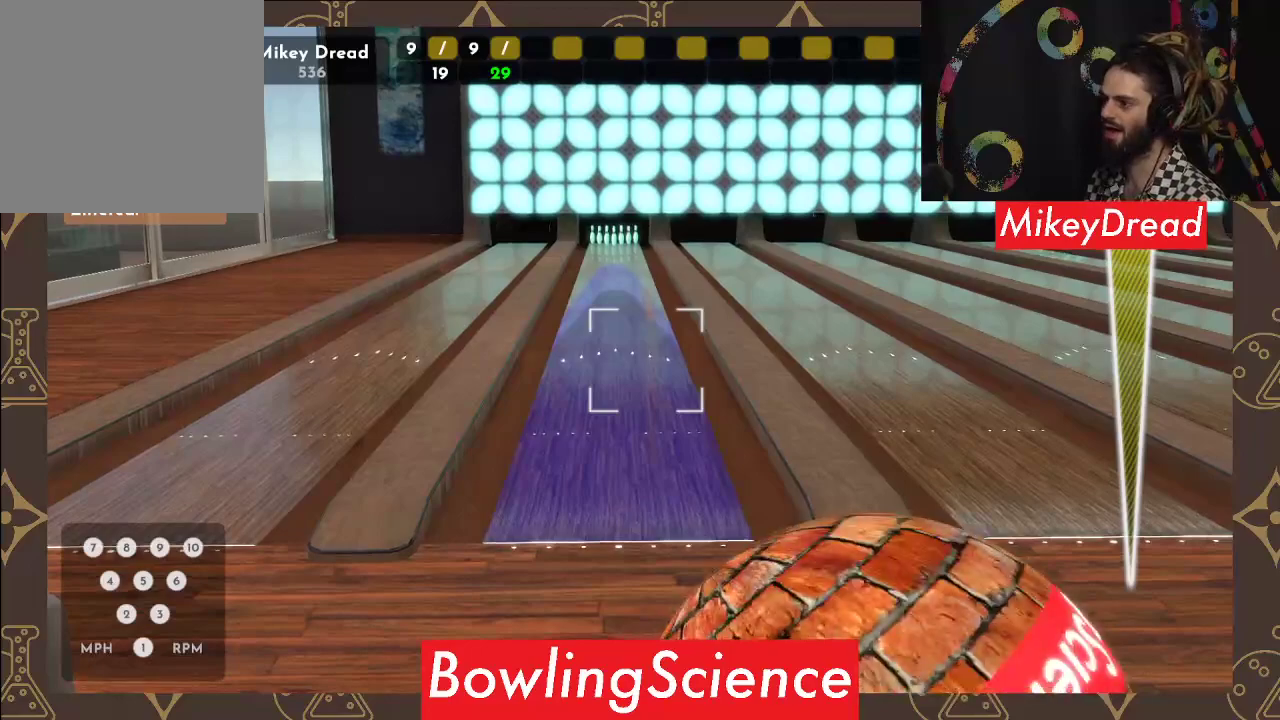
{"buttons": [], "left_stick": "center", "right_stick": "center", "events": [[200, "right_stick", "center"], [333, "R2", "down"], [450, "R2", "up"]]}
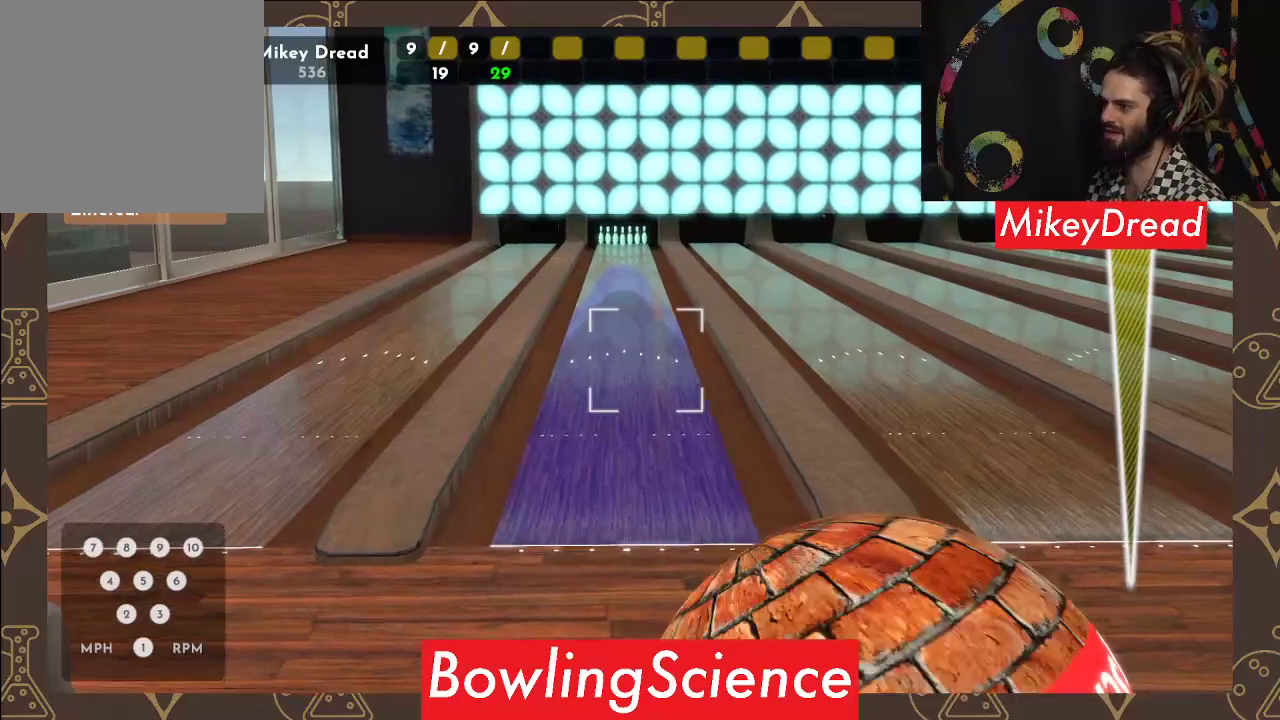
{"buttons": [], "left_stick": "center", "right_stick": "center", "events": [[183, "right_stick", "right"], [483, "right_stick", "center"]]}
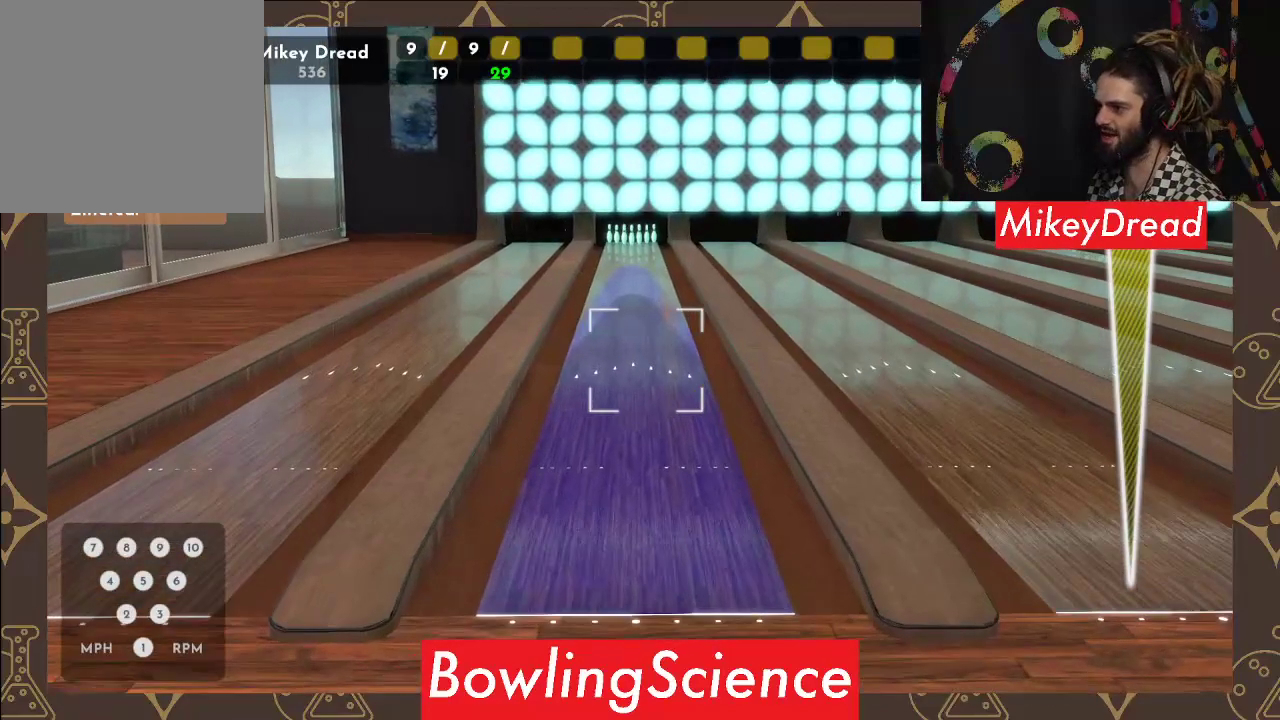
{"buttons": [], "left_stick": "center", "right_stick": "center", "events": [[333, "right_stick", "right"], [433, "right_stick", "center"]]}
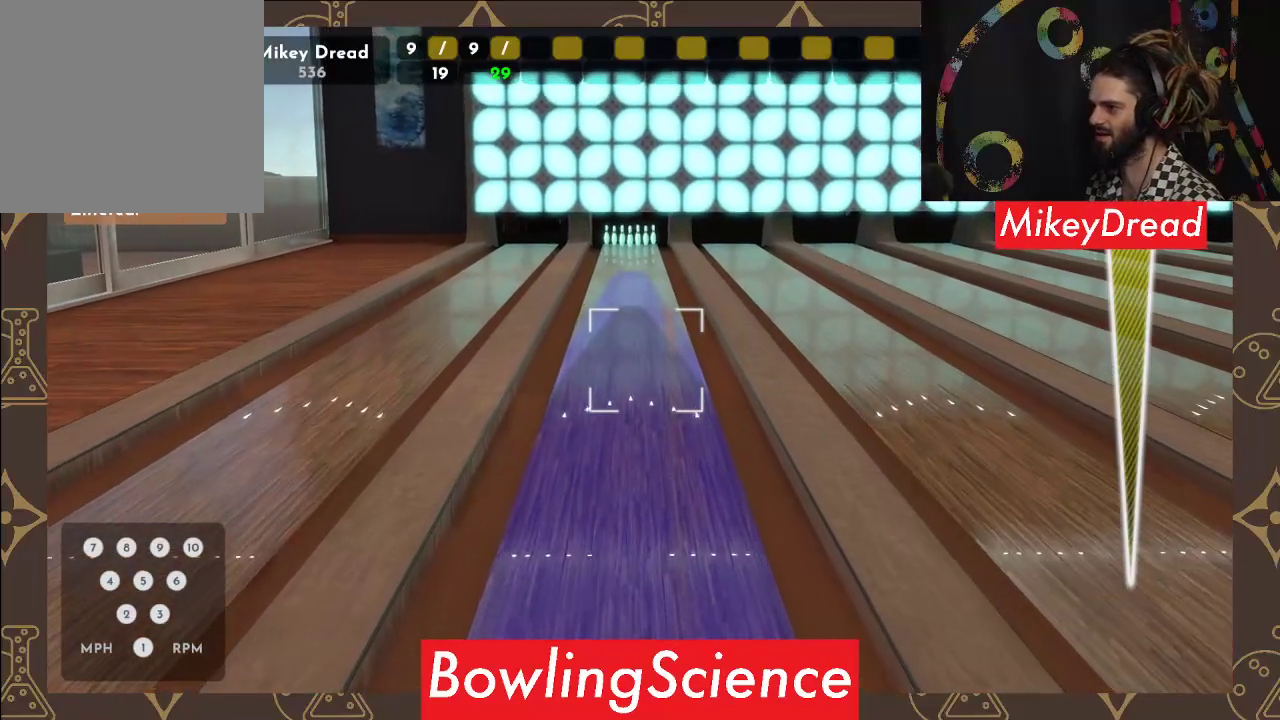
{"buttons": [], "left_stick": "center", "right_stick": "center", "events": [[400, "right_stick", "right"], [467, "right_stick", "center"]]}